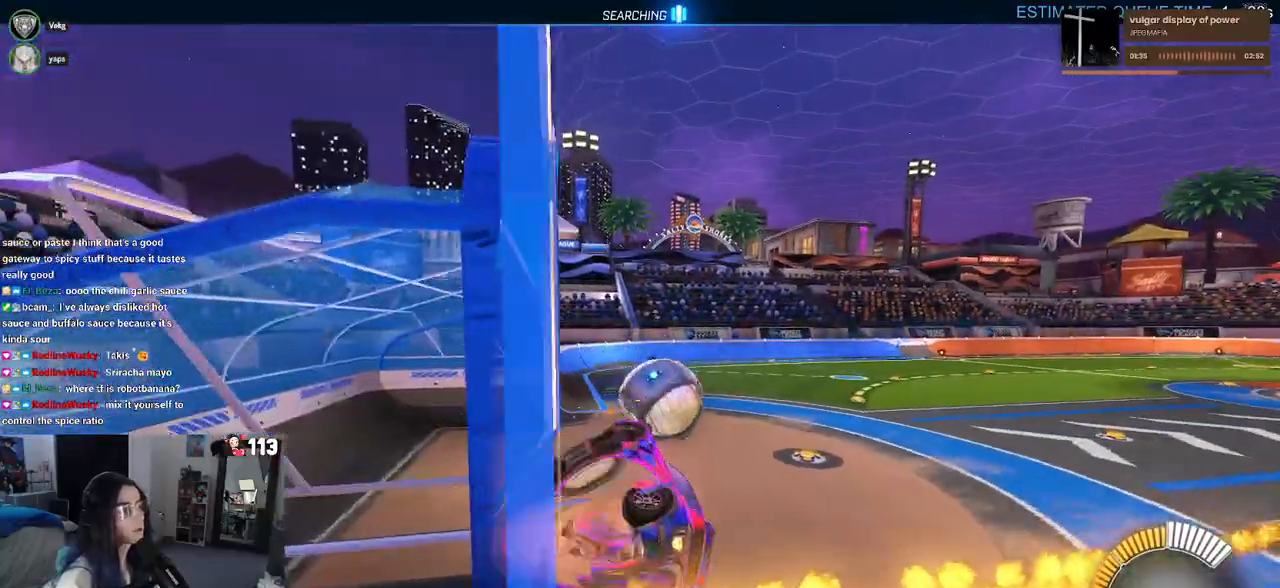
Gameplay with a controller (PlayStation layout); each line is a JSON object with the inputs held at the frame after it (dt_ms = milliseconds from this image to that frame). "events" lists button and stick changes between this image and that frame as [ms after this image, input, new state], when the widget could be followed in between. Not read: R2.
{"dt_ms": 500, "buttons": ["SQUARE", "R1"], "left_stick": "down", "right_stick": "center", "events": [[17, "CROSS", "up"], [50, "left_stick", "right"], [233, "left_stick", "up"], [350, "left_stick", "left"], [467, "L1", "up"], [500, "SQUARE", "down"], [500, "left_stick", "down"]]}
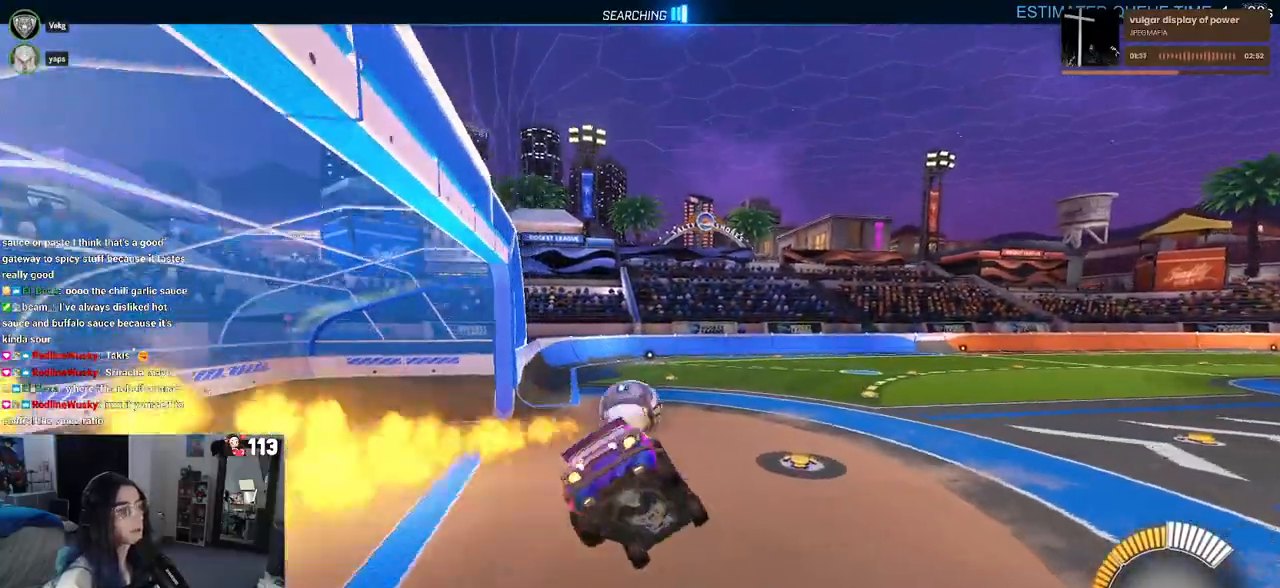
{"dt_ms": 500, "buttons": ["R1"], "left_stick": "up-left", "right_stick": "center", "events": [[50, "left_stick", "down-right"], [167, "SQUARE", "up"], [333, "left_stick", "up"], [350, "CROSS", "down"], [433, "CROSS", "up"], [467, "left_stick", "up-left"]]}
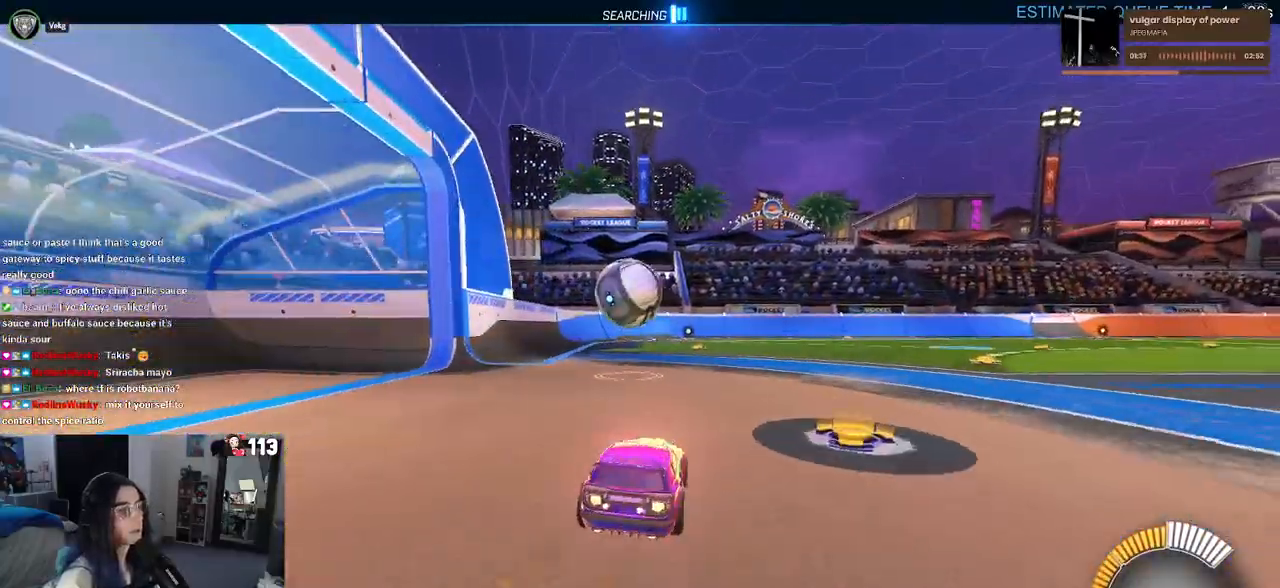
{"dt_ms": 500, "buttons": [], "left_stick": "center", "right_stick": "center", "events": [[33, "left_stick", "left"], [133, "left_stick", "center"], [167, "R1", "up"], [300, "CROSS", "down"], [367, "CROSS", "up"]]}
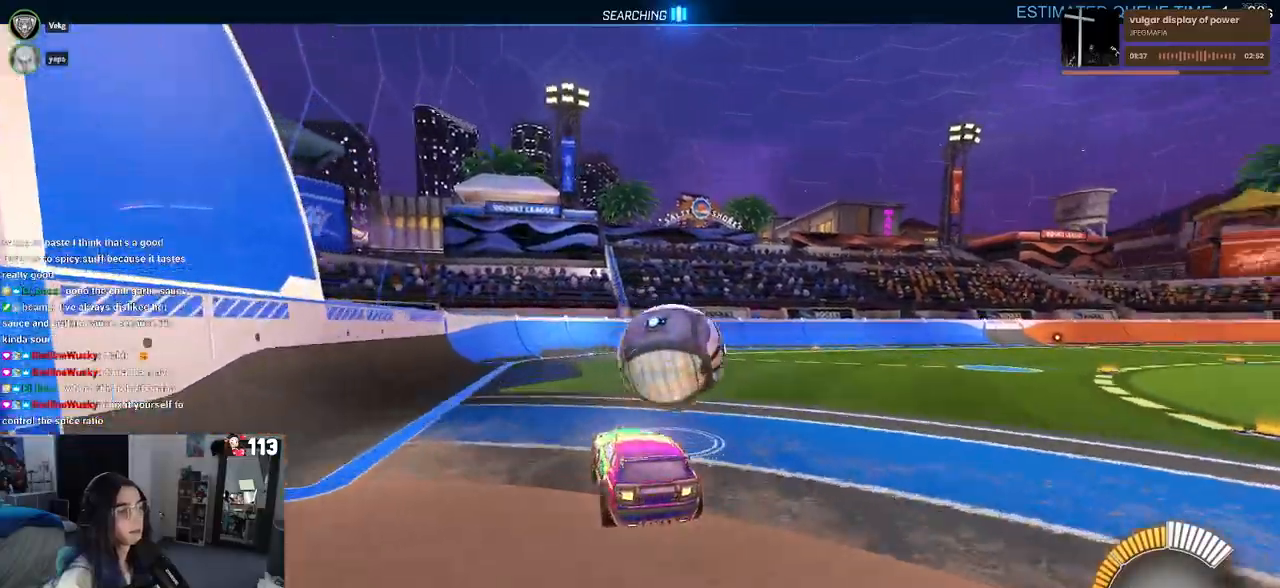
{"dt_ms": 500, "buttons": ["SQUARE"], "left_stick": "center", "right_stick": "center", "events": [[17, "left_stick", "right"], [117, "CROSS", "down"], [200, "CROSS", "up"], [383, "left_stick", "center"], [417, "SQUARE", "down"]]}
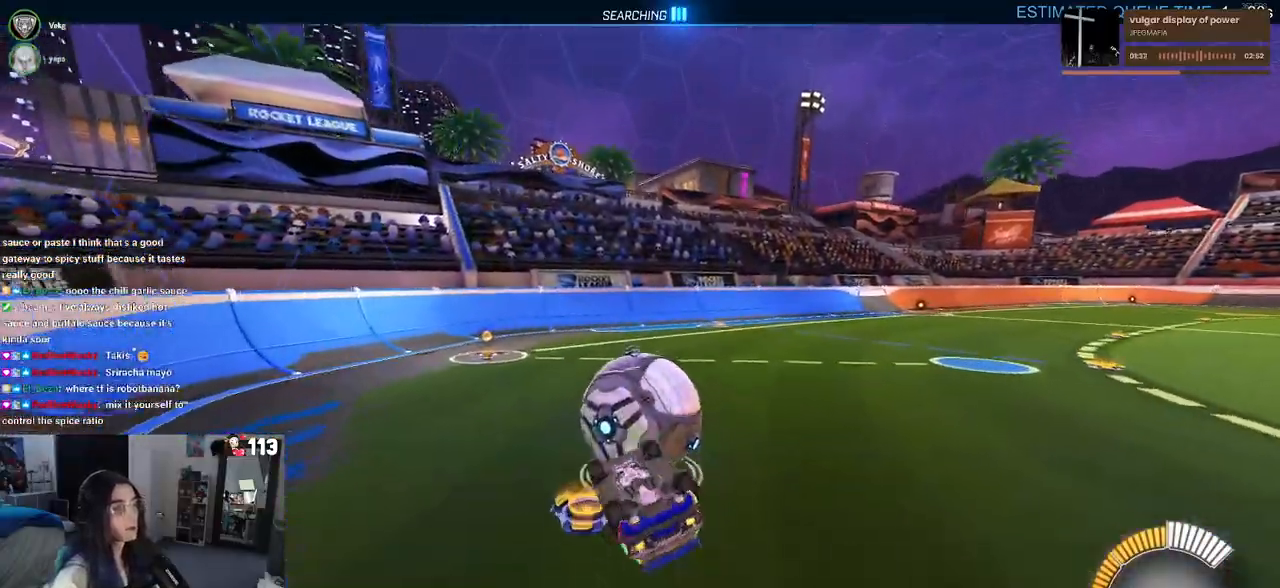
{"dt_ms": 500, "buttons": [], "left_stick": "center", "right_stick": "center", "events": [[317, "SQUARE", "up"]]}
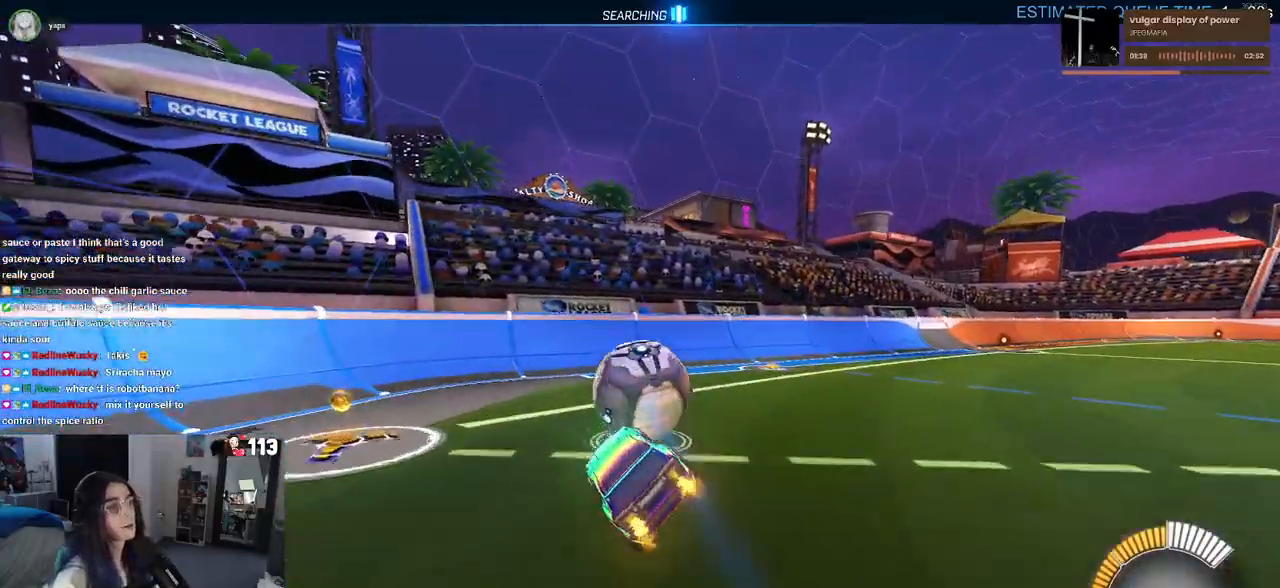
{"dt_ms": 500, "buttons": [], "left_stick": "center", "right_stick": "center"}
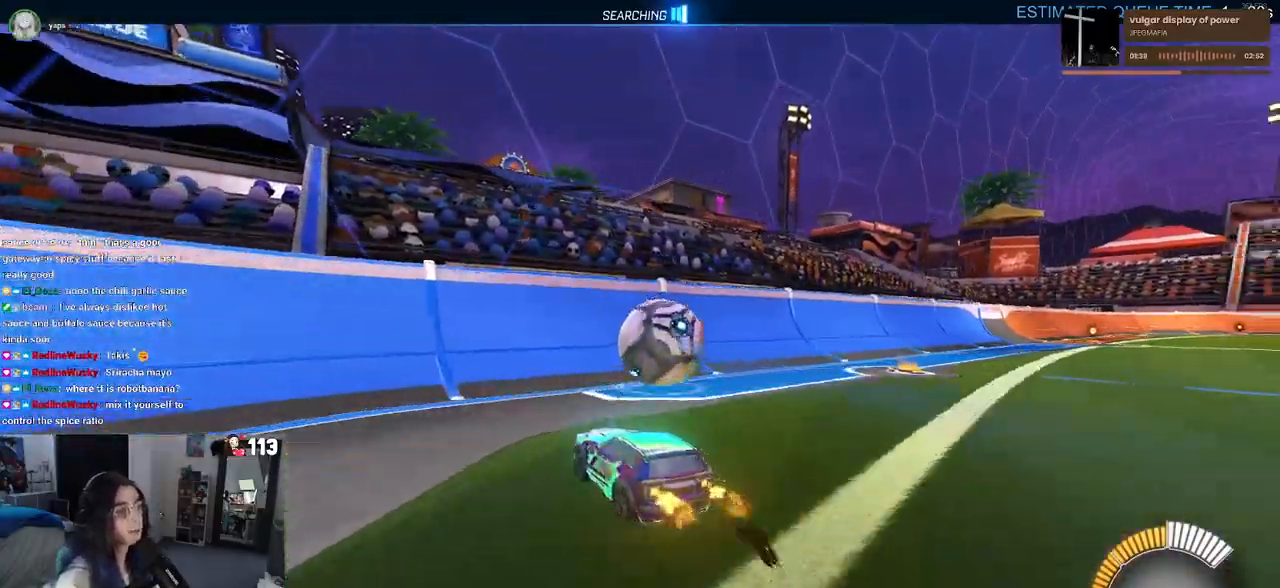
{"dt_ms": 500, "buttons": [], "left_stick": "center", "right_stick": "center", "events": [[17, "left_stick", "right"], [483, "left_stick", "center"]]}
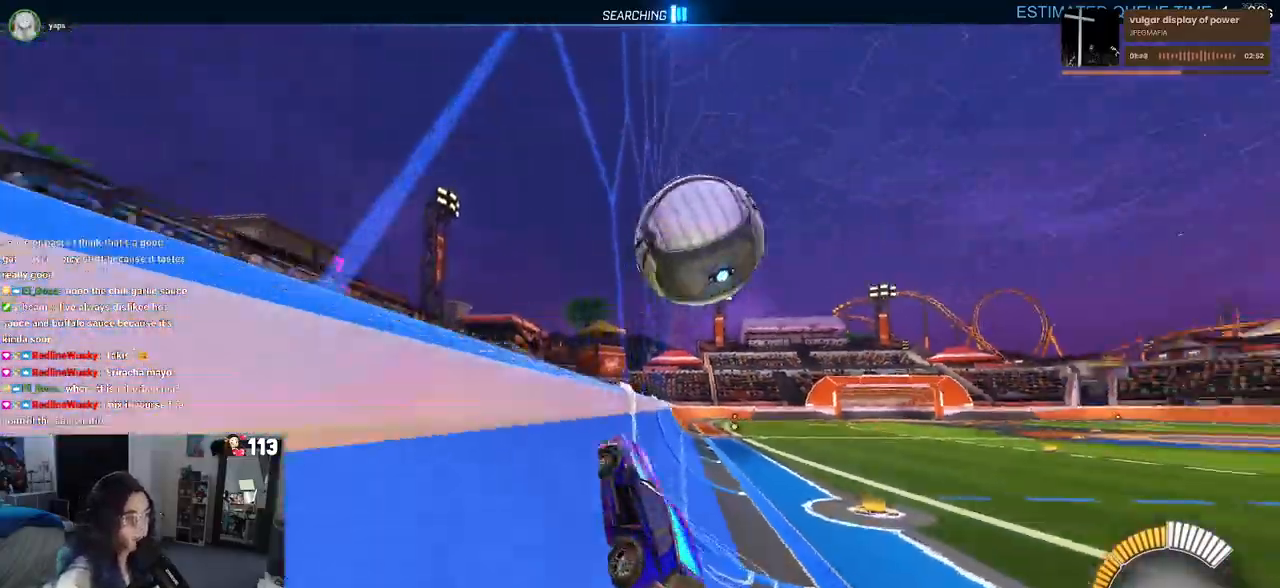
{"dt_ms": 500, "buttons": [], "left_stick": "left", "right_stick": "center", "events": [[183, "left_stick", "left"]]}
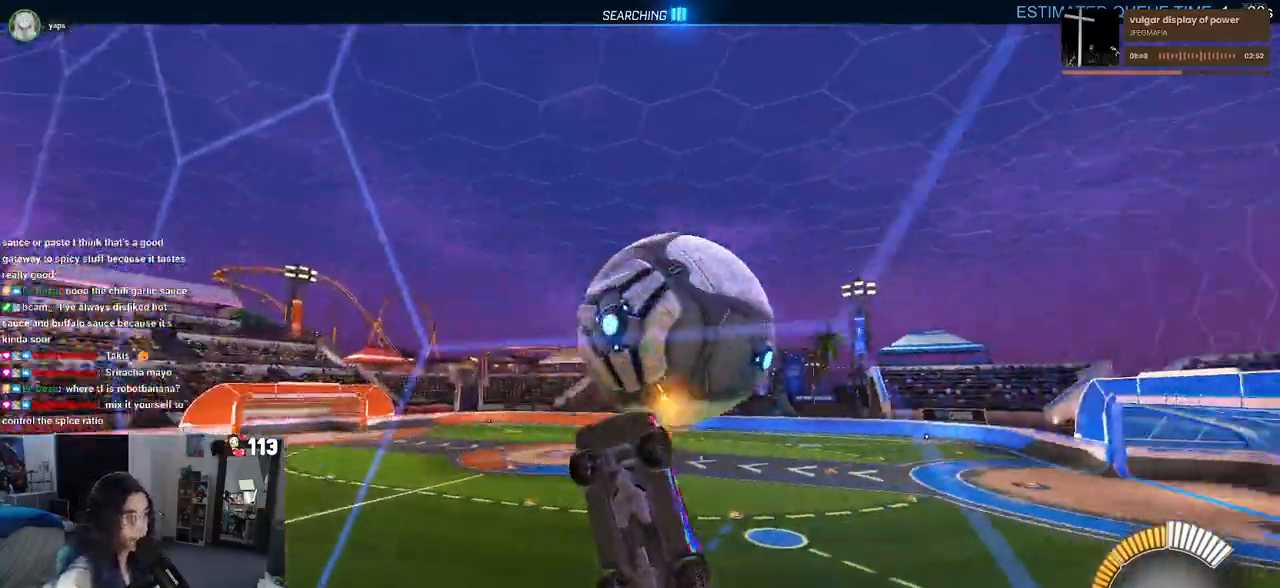
{"dt_ms": 500, "buttons": ["CROSS", "L1"], "left_stick": "down-right", "right_stick": "center", "events": [[17, "left_stick", "center"], [200, "left_stick", "right"], [350, "CROSS", "down"], [400, "left_stick", "down-right"], [417, "L1", "down"]]}
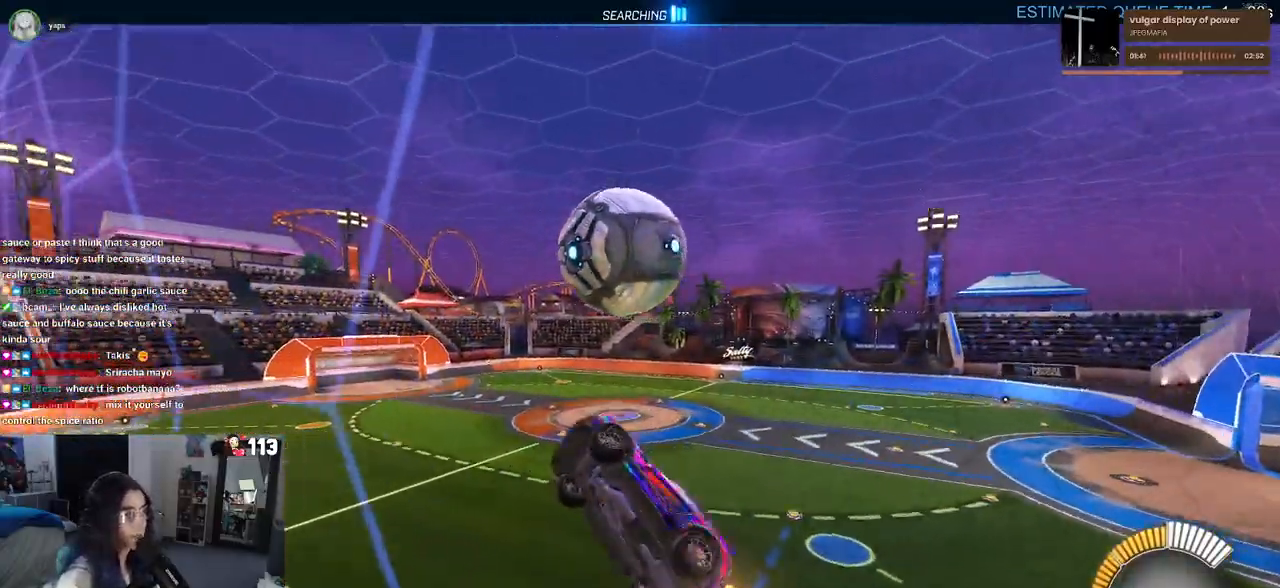
{"dt_ms": 500, "buttons": ["L1", "R1"], "left_stick": "down-right", "right_stick": "center", "events": [[17, "CROSS", "up"], [17, "left_stick", "center"], [83, "left_stick", "left"], [133, "R1", "down"], [167, "left_stick", "center"], [233, "left_stick", "down-right"]]}
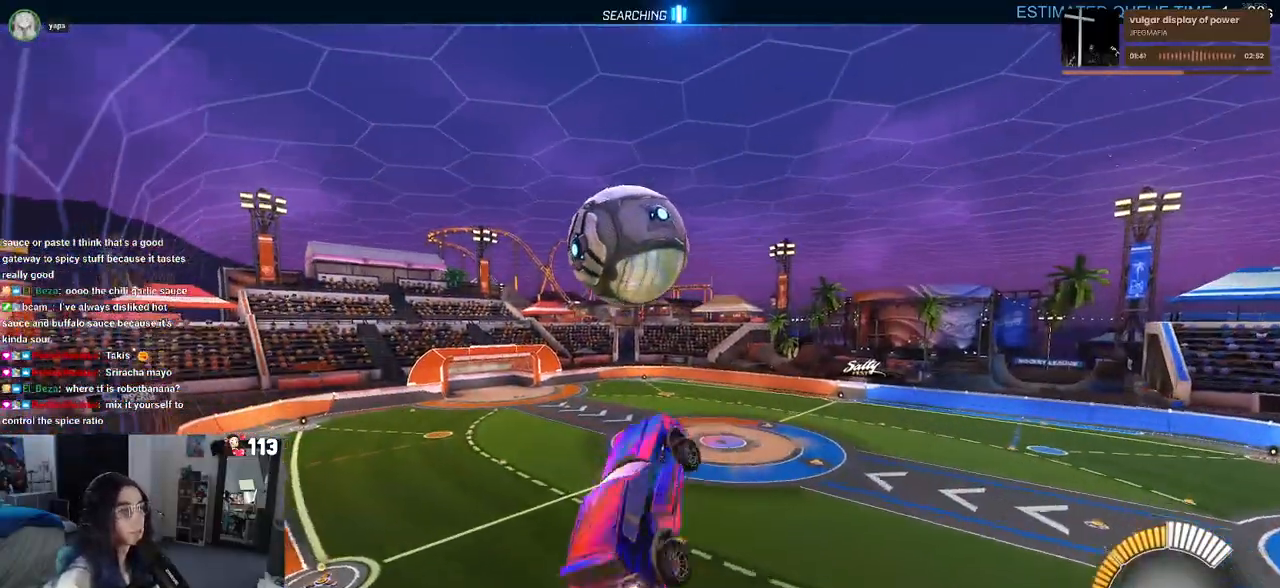
{"dt_ms": 500, "buttons": ["CROSS", "R1"], "left_stick": "center", "right_stick": "center", "events": [[33, "left_stick", "down-left"], [200, "left_stick", "down"], [250, "L1", "up"], [300, "left_stick", "center"], [383, "left_stick", "up-left"], [417, "CROSS", "down"], [500, "left_stick", "center"]]}
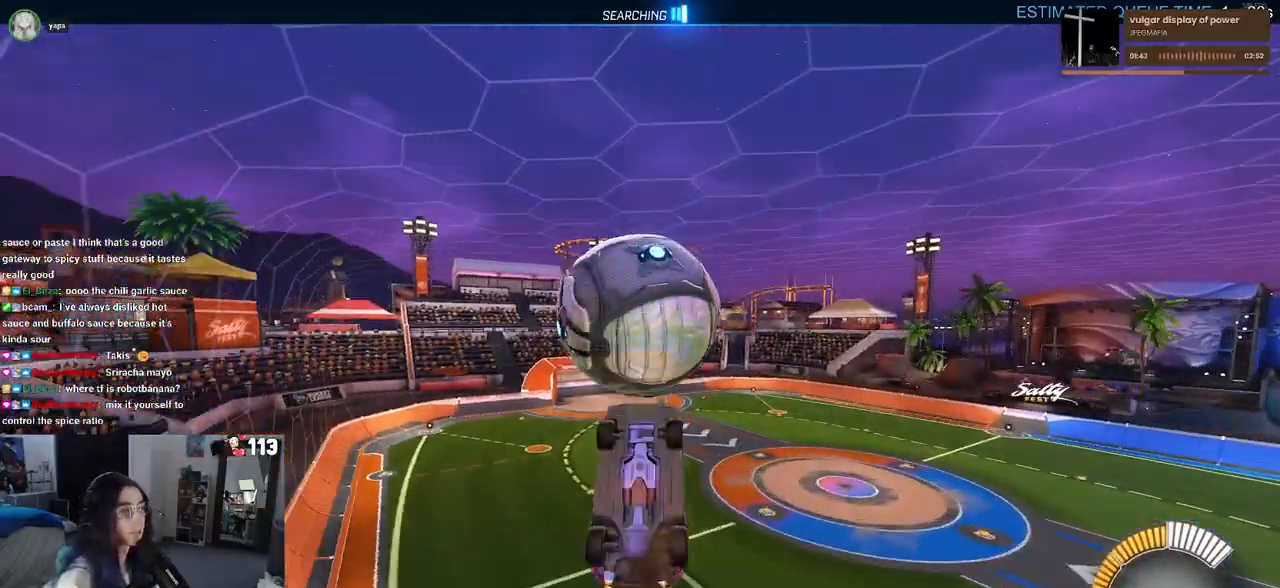
{"dt_ms": 500, "buttons": [], "left_stick": "down-right", "right_stick": "center", "events": [[50, "CROSS", "up"], [50, "left_stick", "down-right"], [283, "R1", "up"]]}
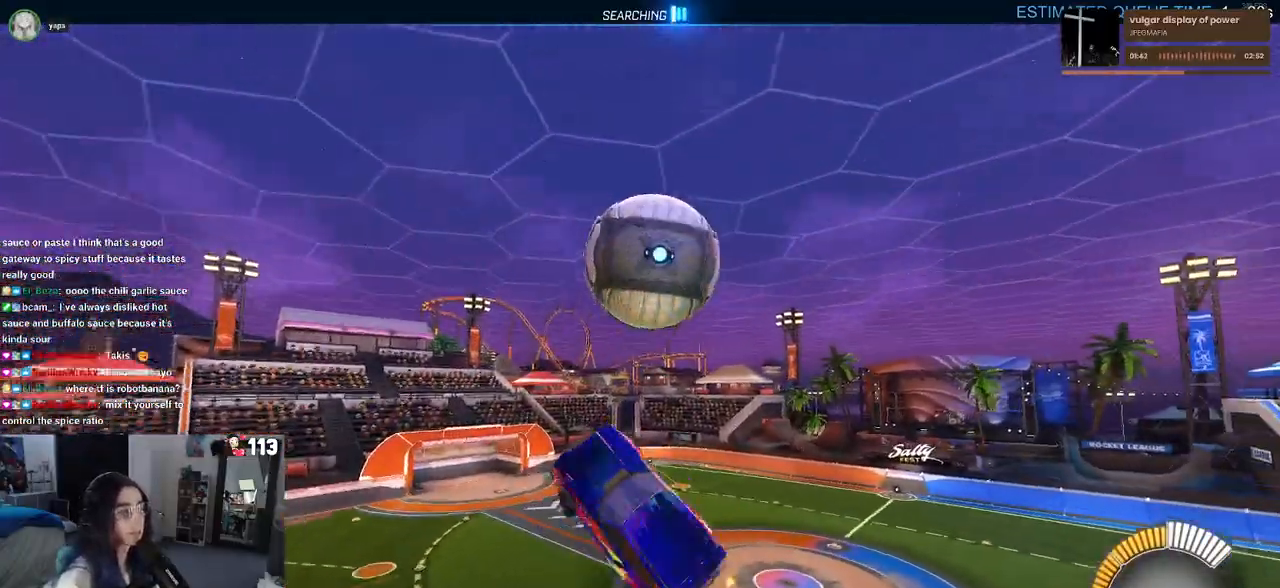
{"dt_ms": 500, "buttons": ["L1"], "left_stick": "left", "right_stick": "center", "events": [[100, "left_stick", "up-right"], [150, "L1", "down"], [200, "R1", "down"], [317, "left_stick", "up-left"], [367, "R1", "up"], [367, "left_stick", "left"]]}
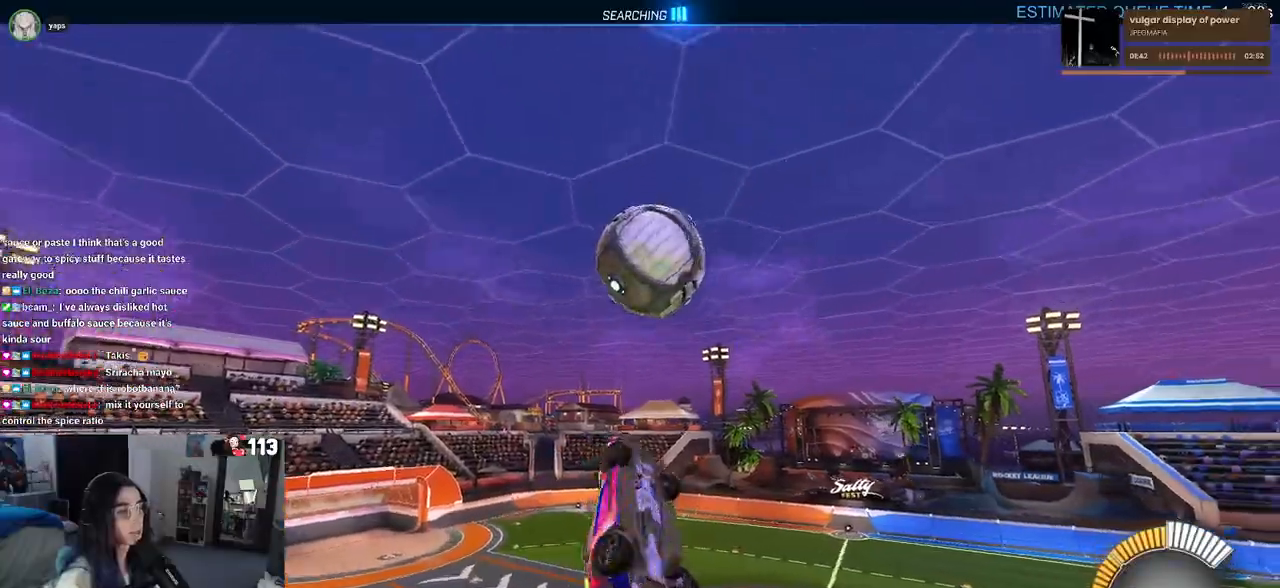
{"dt_ms": 500, "buttons": ["L1", "R1"], "left_stick": "right", "right_stick": "center", "events": [[33, "R1", "down"], [50, "TRIANGLE", "down"], [150, "left_stick", "down-left"], [183, "TRIANGLE", "up"], [450, "left_stick", "right"]]}
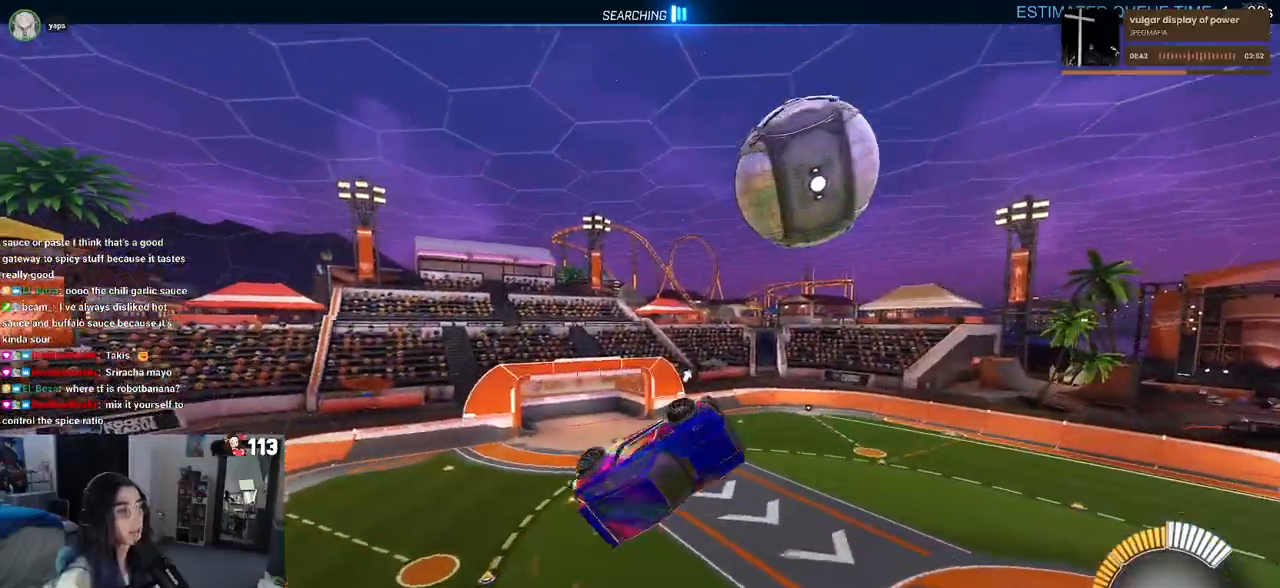
{"dt_ms": 500, "buttons": [], "left_stick": "left", "right_stick": "center", "events": [[83, "R1", "up"], [100, "left_stick", "up"], [200, "left_stick", "left"], [400, "L1", "up"]]}
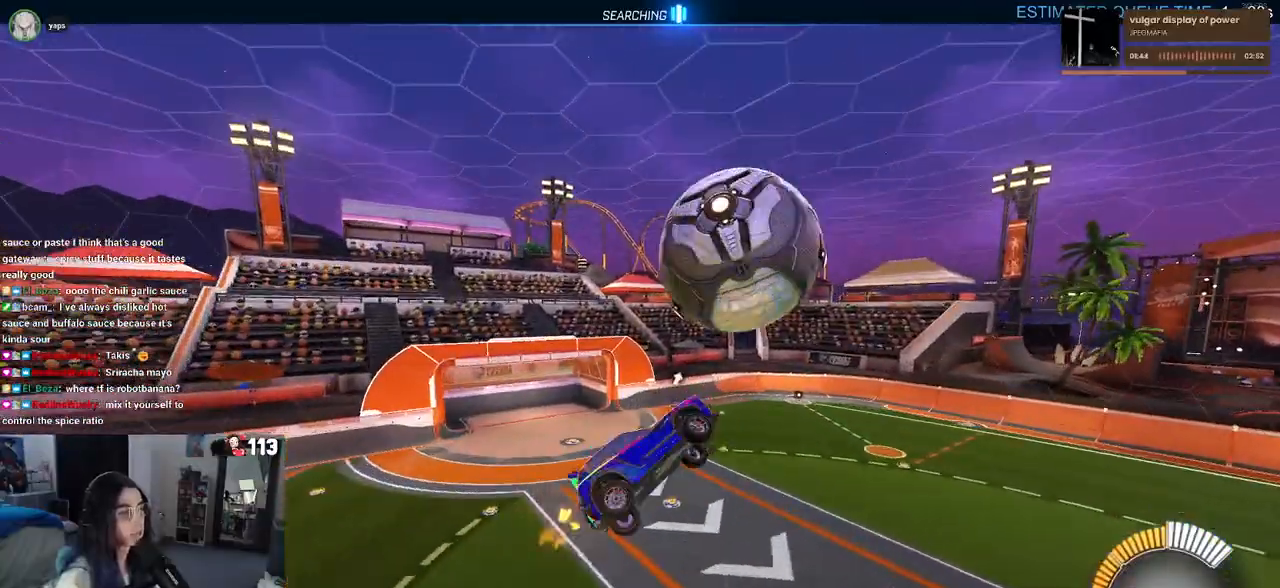
{"dt_ms": 500, "buttons": ["SQUARE"], "left_stick": "right", "right_stick": "center", "events": [[117, "left_stick", "center"], [167, "left_stick", "up-right"], [233, "R1", "down"], [233, "SQUARE", "down"], [300, "left_stick", "right"], [417, "R1", "up"]]}
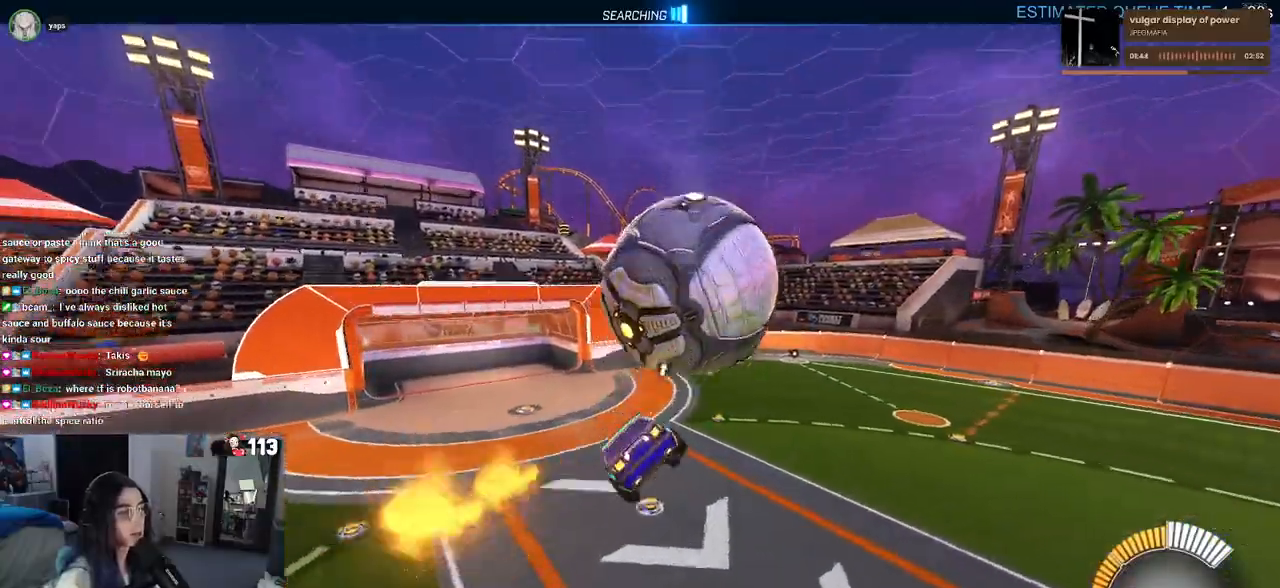
{"dt_ms": 500, "buttons": [], "left_stick": "right", "right_stick": "center", "events": [[33, "left_stick", "center"], [67, "SQUARE", "up"], [200, "left_stick", "down-right"], [383, "left_stick", "right"]]}
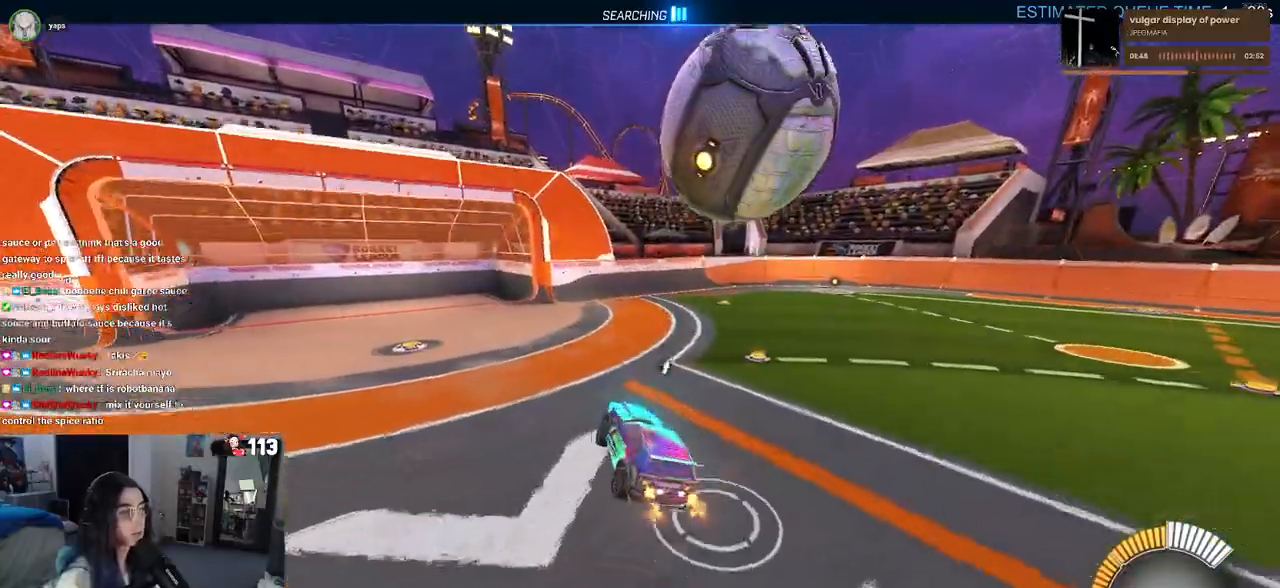
{"dt_ms": 500, "buttons": ["CROSS", "R1"], "left_stick": "right", "right_stick": "center", "events": [[233, "left_stick", "down"], [250, "CROSS", "down"], [250, "R1", "down"], [400, "CROSS", "up"], [467, "left_stick", "right"], [483, "CROSS", "down"]]}
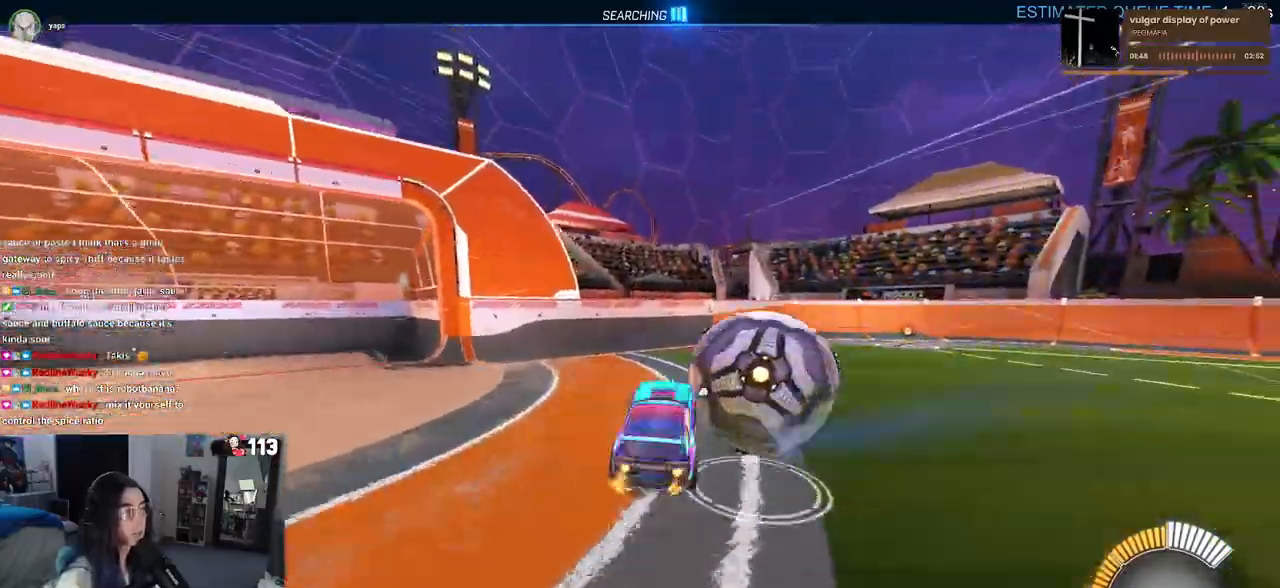
{"dt_ms": 500, "buttons": [], "left_stick": "center", "right_stick": "center", "events": [[133, "CROSS", "up"], [317, "left_stick", "center"], [367, "TRIANGLE", "down"], [450, "R1", "up"], [483, "TRIANGLE", "up"]]}
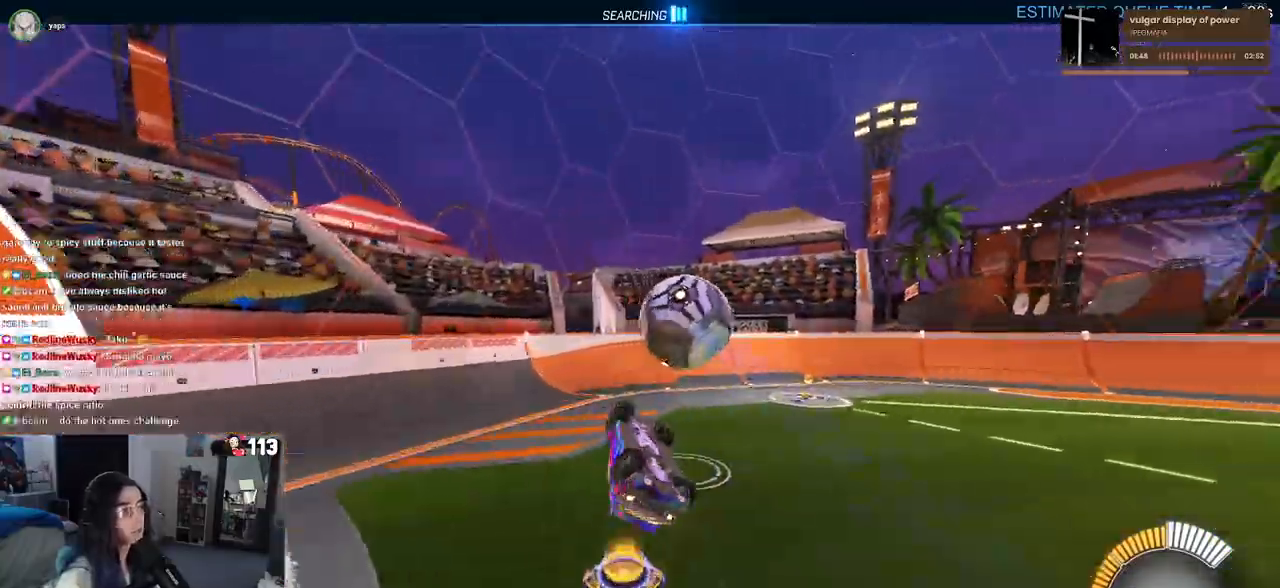
{"dt_ms": 500, "buttons": [], "left_stick": "up-right", "right_stick": "center", "events": [[33, "left_stick", "right"], [83, "left_stick", "up-right"]]}
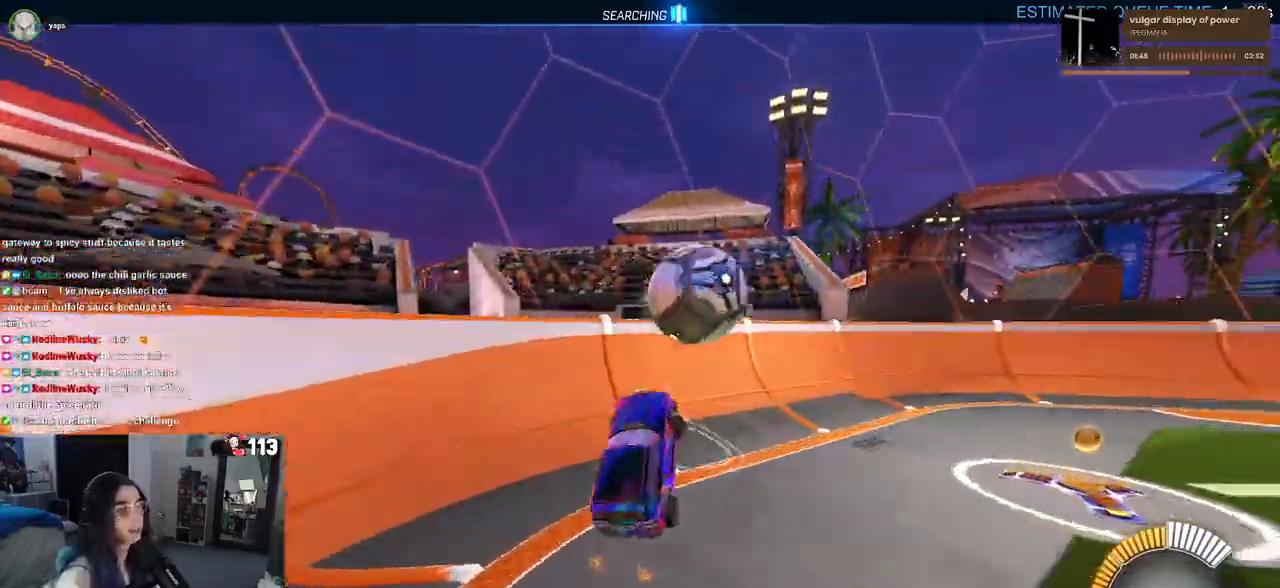
{"dt_ms": 1000, "buttons": ["R1"], "left_stick": "center", "right_stick": "center"}
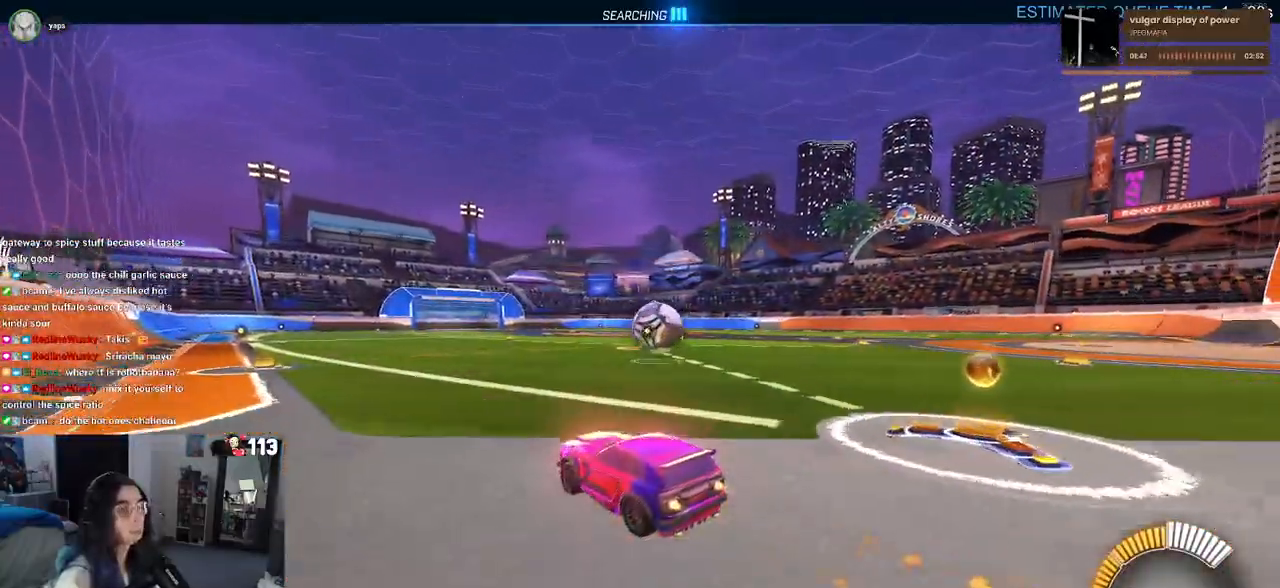
{"dt_ms": 500, "buttons": ["R1"], "left_stick": "center", "right_stick": "center", "events": [[100, "left_stick", "left"], [250, "left_stick", "center"]]}
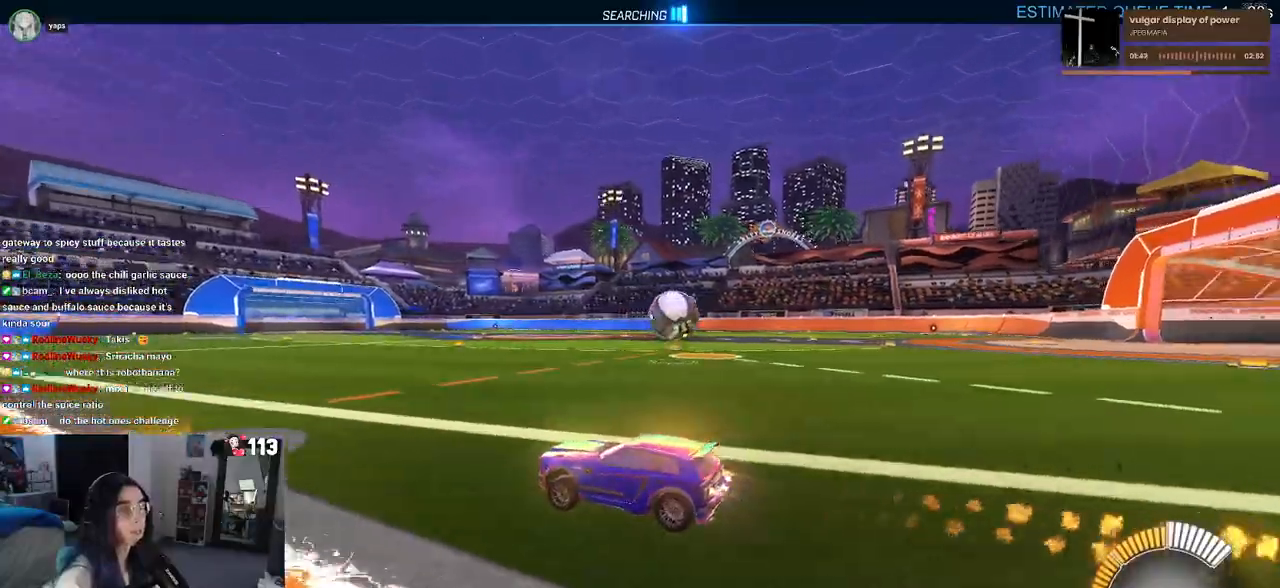
{"dt_ms": 500, "buttons": ["R1"], "left_stick": "right", "right_stick": "center", "events": [[117, "left_stick", "right"], [333, "SQUARE", "down"], [433, "SQUARE", "up"]]}
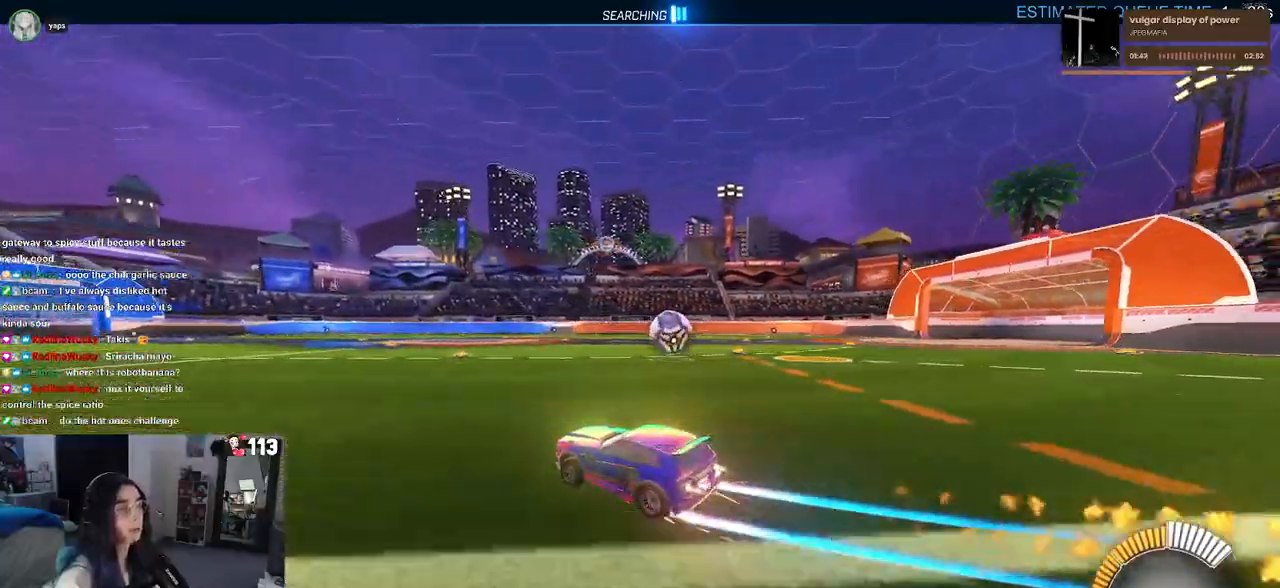
{"dt_ms": 500, "buttons": ["R1"], "left_stick": "right", "right_stick": "center", "events": [[50, "left_stick", "center"], [233, "left_stick", "right"]]}
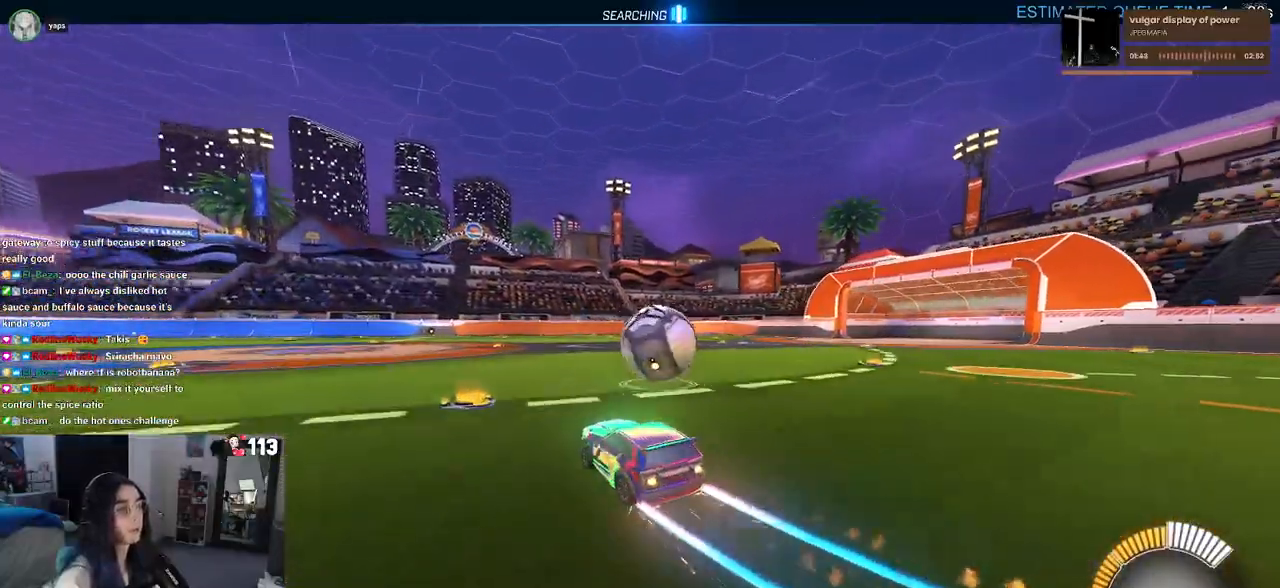
{"dt_ms": 500, "buttons": ["R1"], "left_stick": "center", "right_stick": "center", "events": [[233, "left_stick", "center"], [300, "left_stick", "left"], [433, "left_stick", "center"]]}
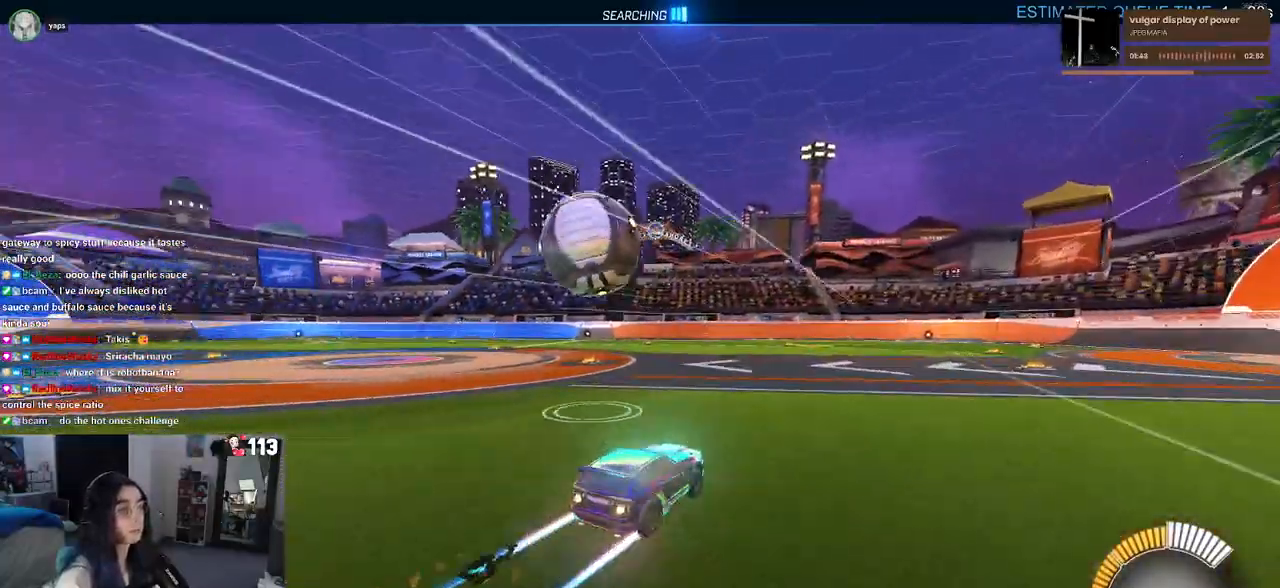
{"dt_ms": 500, "buttons": [], "left_stick": "center", "right_stick": "center", "events": [[117, "R1", "up"], [150, "left_stick", "left"], [300, "left_stick", "center"]]}
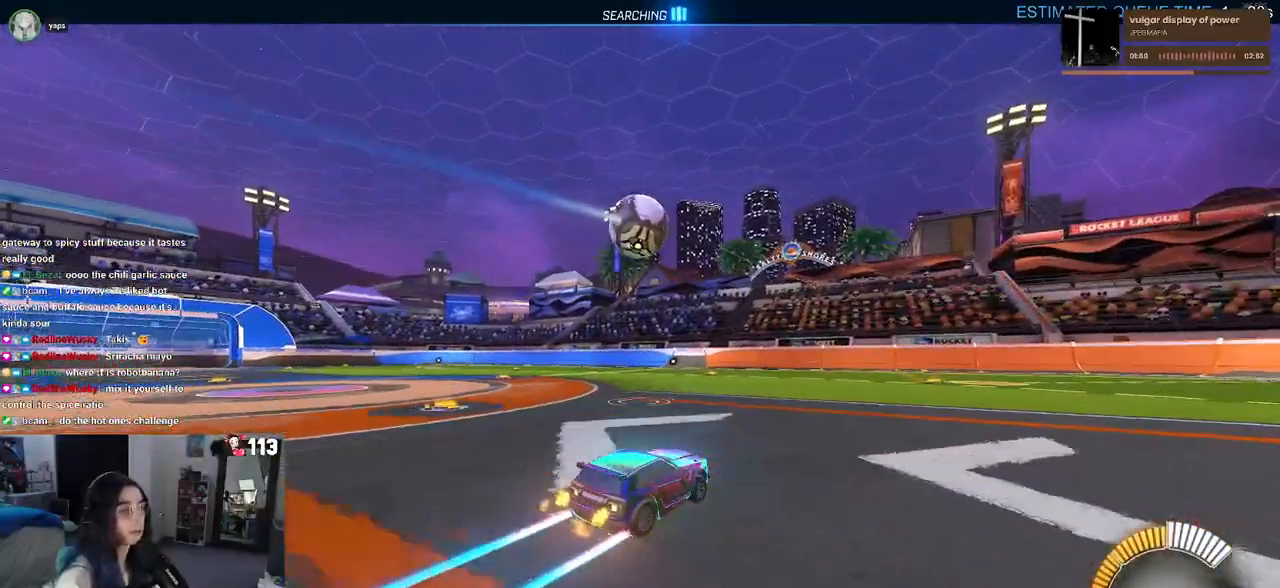
{"dt_ms": 500, "buttons": [], "left_stick": "right", "right_stick": "center", "events": [[283, "left_stick", "right"]]}
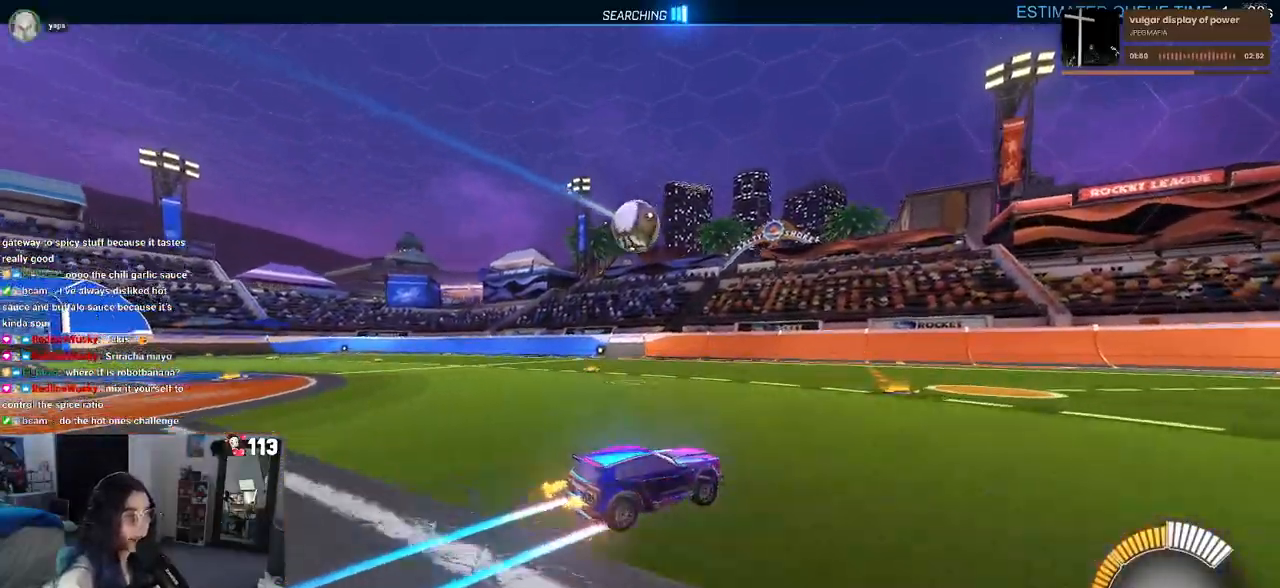
{"dt_ms": 500, "buttons": ["SQUARE"], "left_stick": "left", "right_stick": "center", "events": [[250, "left_stick", "center"], [367, "left_stick", "left"], [383, "SQUARE", "down"]]}
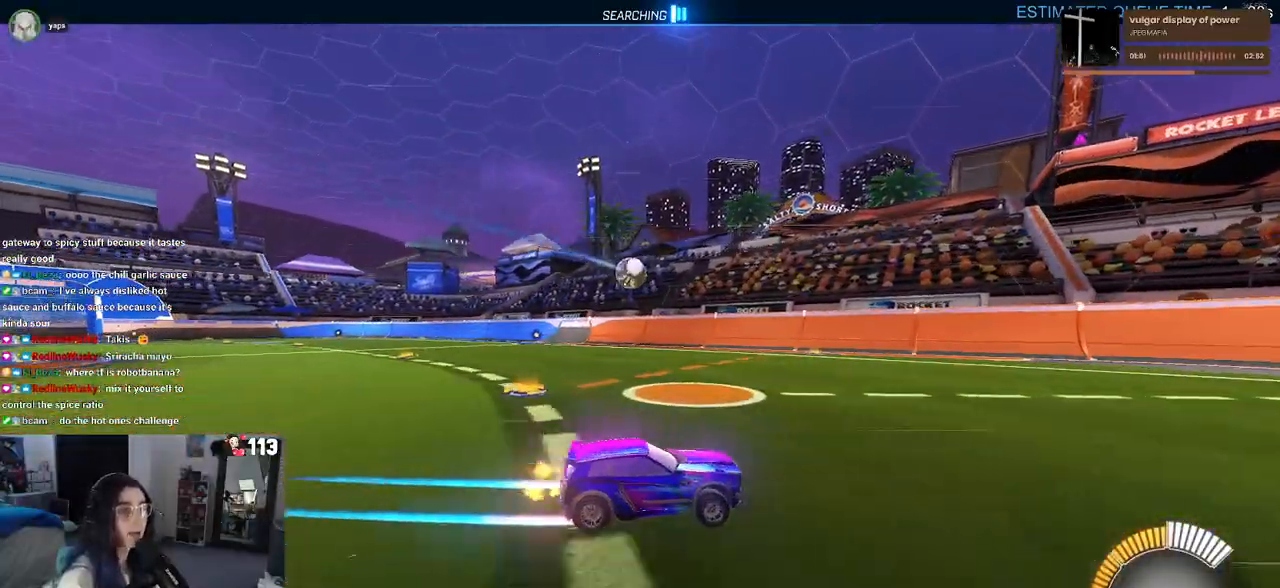
{"dt_ms": 500, "buttons": [], "left_stick": "left", "right_stick": "center", "events": [[17, "SQUARE", "up"]]}